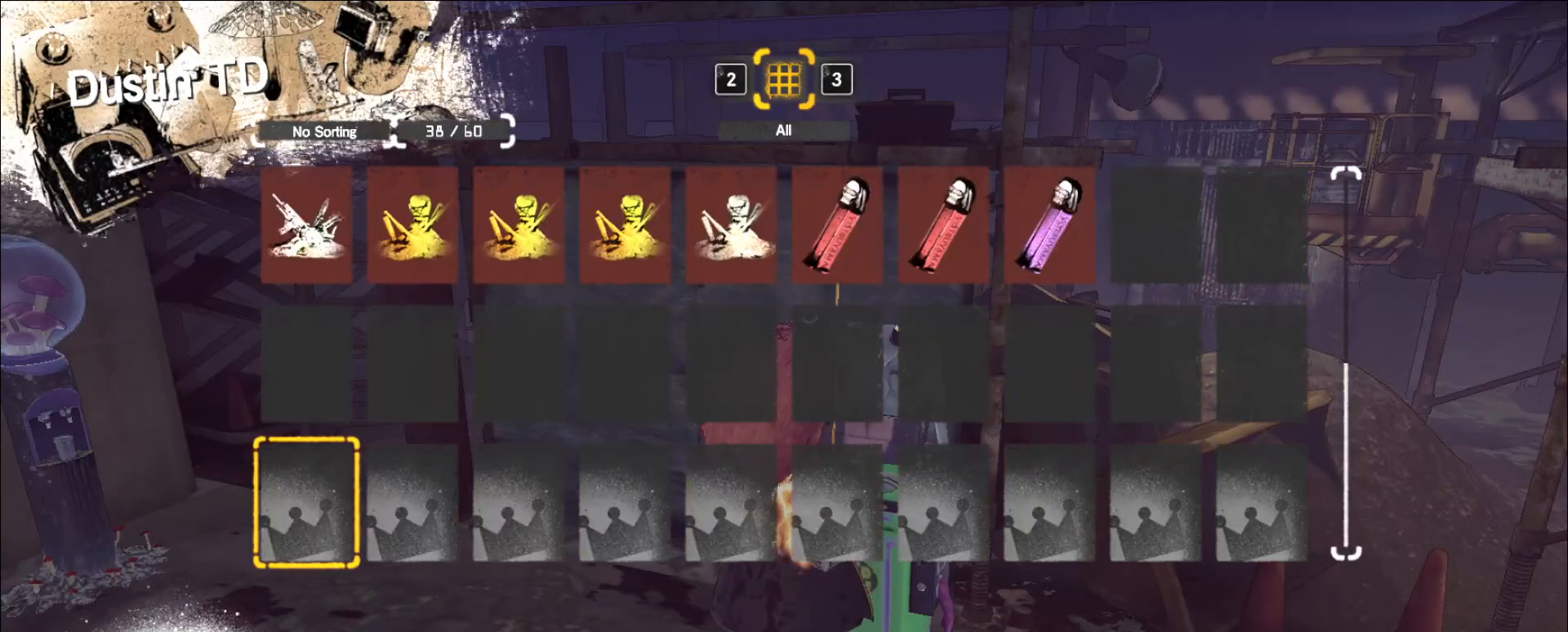
Gameplay with keyboard and mouse; each line is a JSON object with the keys and mouse buttons held at the frame after it. "events" lists presses ("down") and releases ("up") of "1", "2", "3", "4", "5", "a", "alt", "b", "c", "ctrl", "d", "e", "f", "g", "q", "r", "s", "shift", "space", "t", "tab", "v", "w", "x", "z", "mouse_left", "mouse_wheel", "mouse_right", "mouse_mb4" and "mouse_mb5" between this image and that frame as [ms after this image, input, new state], when the widget could be followed in between. "mouse_left", "mouse_wheel", "mouse_right", "mouse_mb4", "mouse_mb5" = the "left", "wheel", "right", "mb4", "mb5" buttons of the "mouse" list. No other keys are recorded. "wheel" means that the mouse wheel is clicked or scrolled. Not read: mouse_move.
{"keys": [], "mouse": [], "events": []}
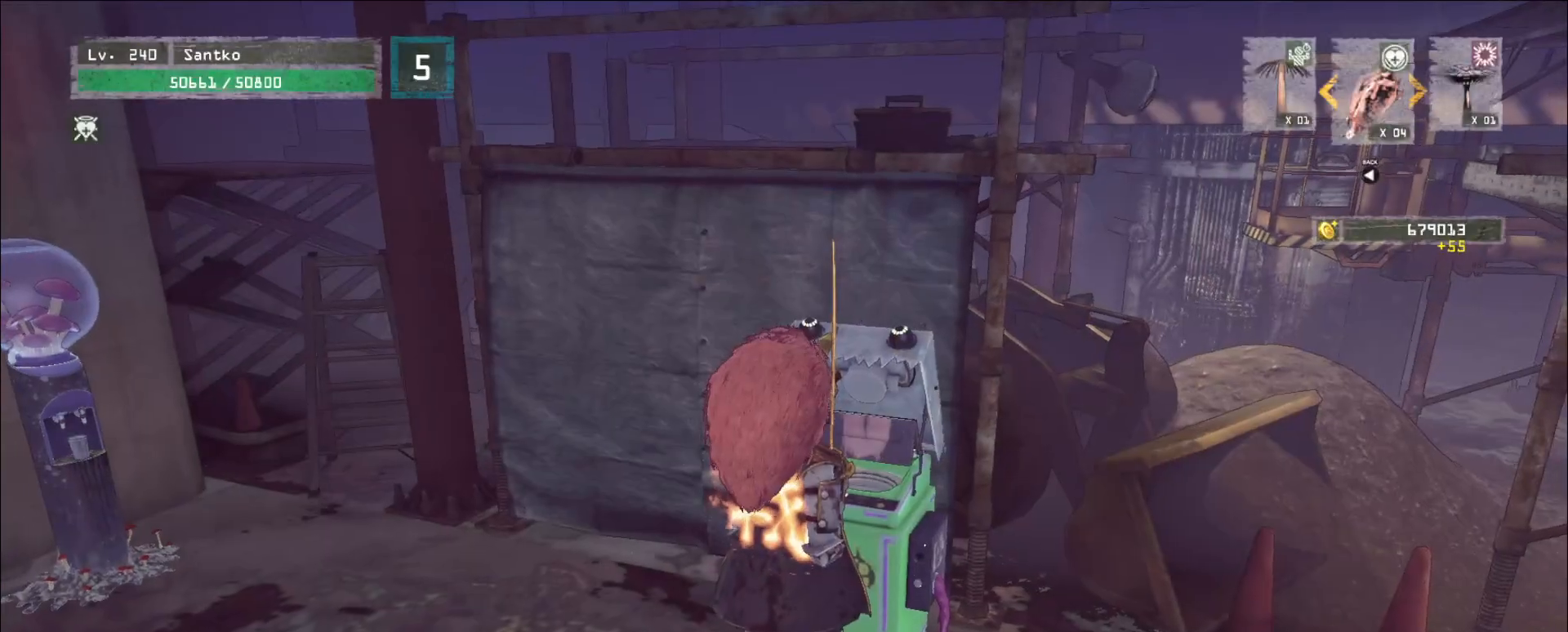
{"keys": [], "mouse": [], "events": [[360, "mouse_left", "down"], [440, "mouse_left", "up"]]}
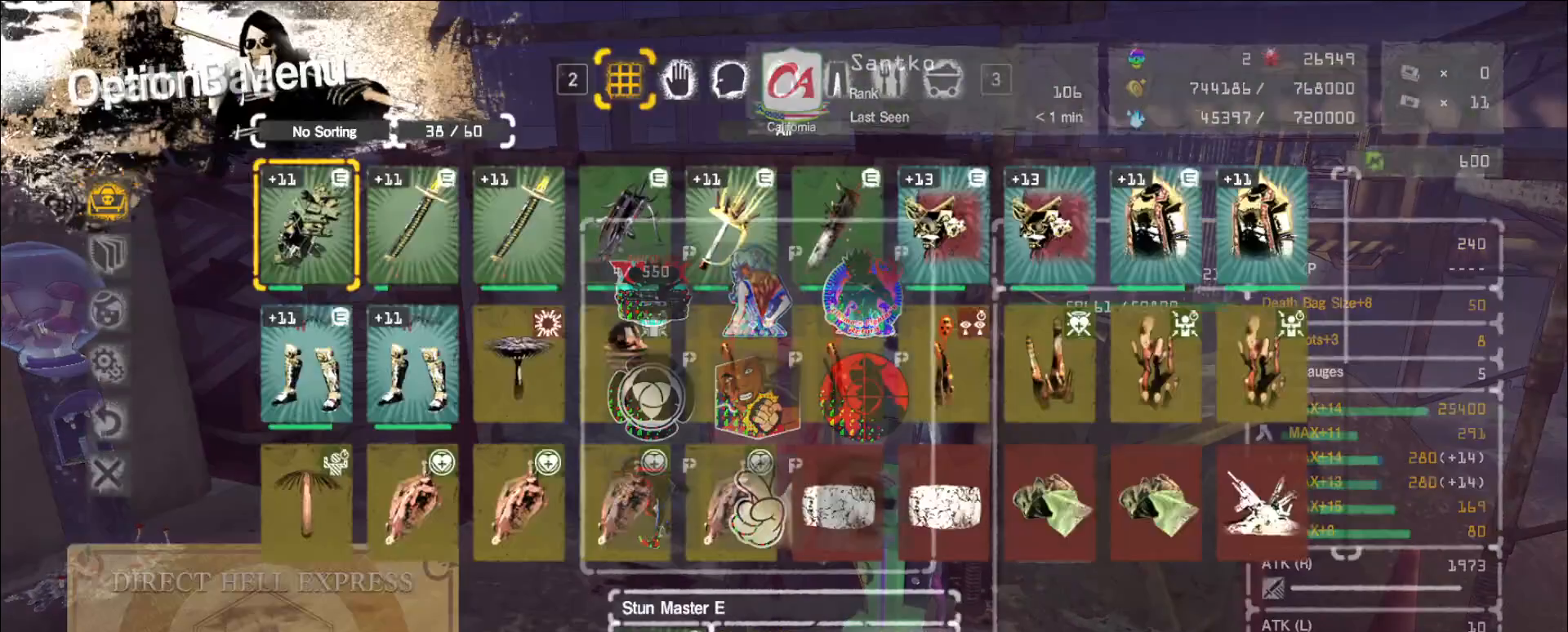
{"keys": ["s"], "mouse": []}
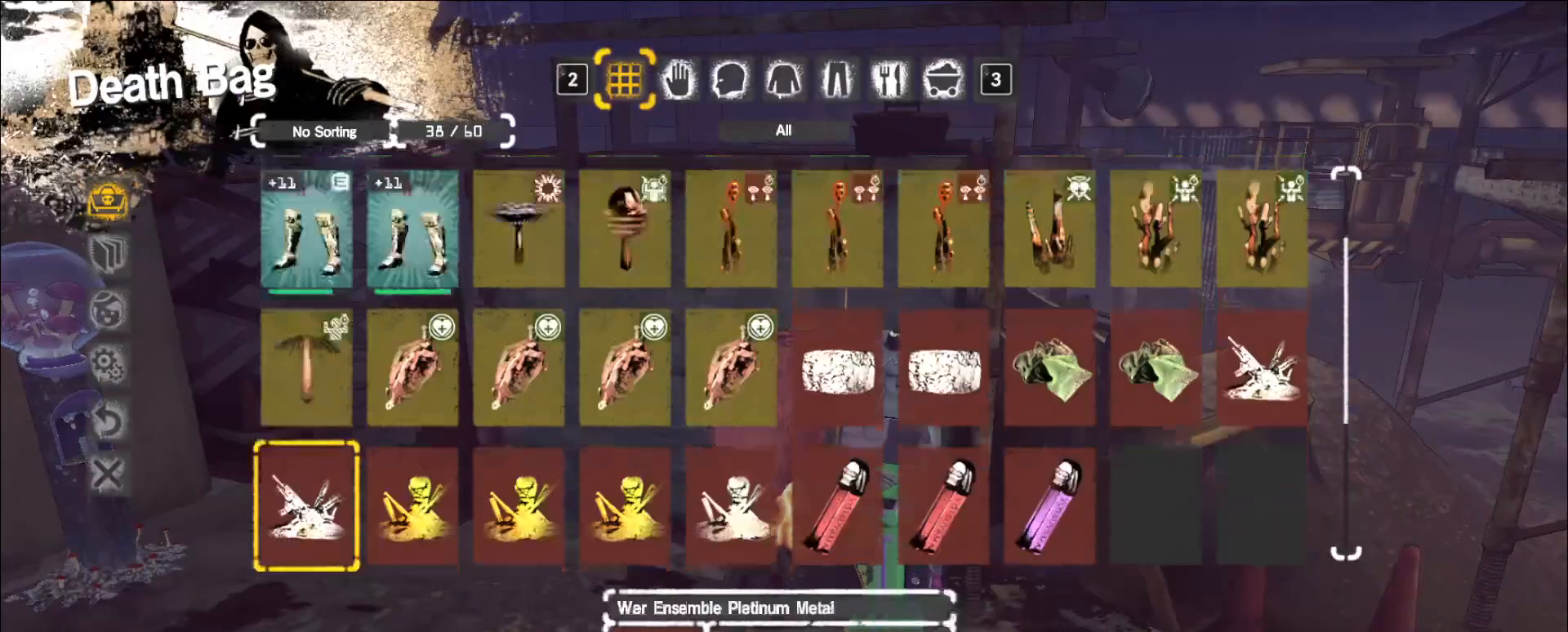
{"keys": [], "mouse": [], "events": [[80, "s", "up"], [320, "a", "down"], [400, "a", "up"], [440, "a", "down"], [520, "a", "up"]]}
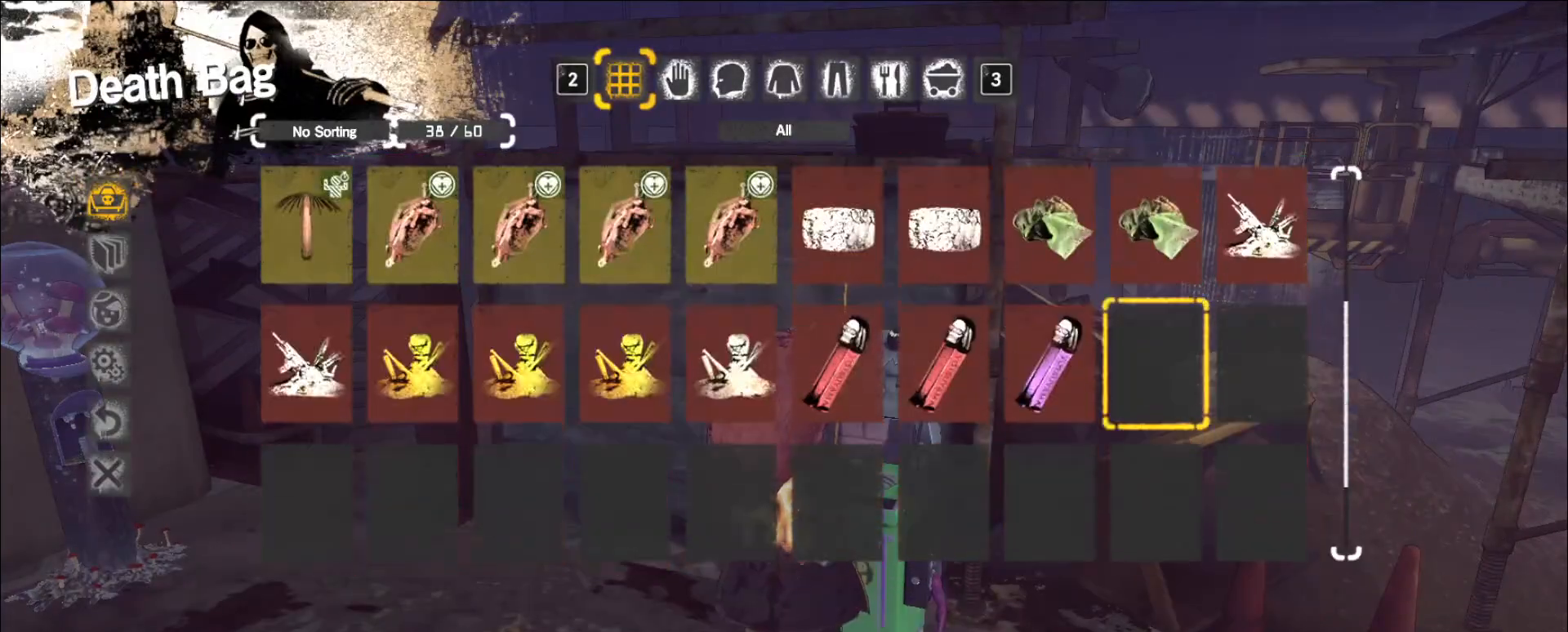
{"keys": ["a"], "mouse": [], "events": [[80, "a", "down"], [120, "a", "up"], [160, "a", "down"], [280, "a", "up"], [320, "a", "down"], [360, "a", "up"], [480, "a", "down"]]}
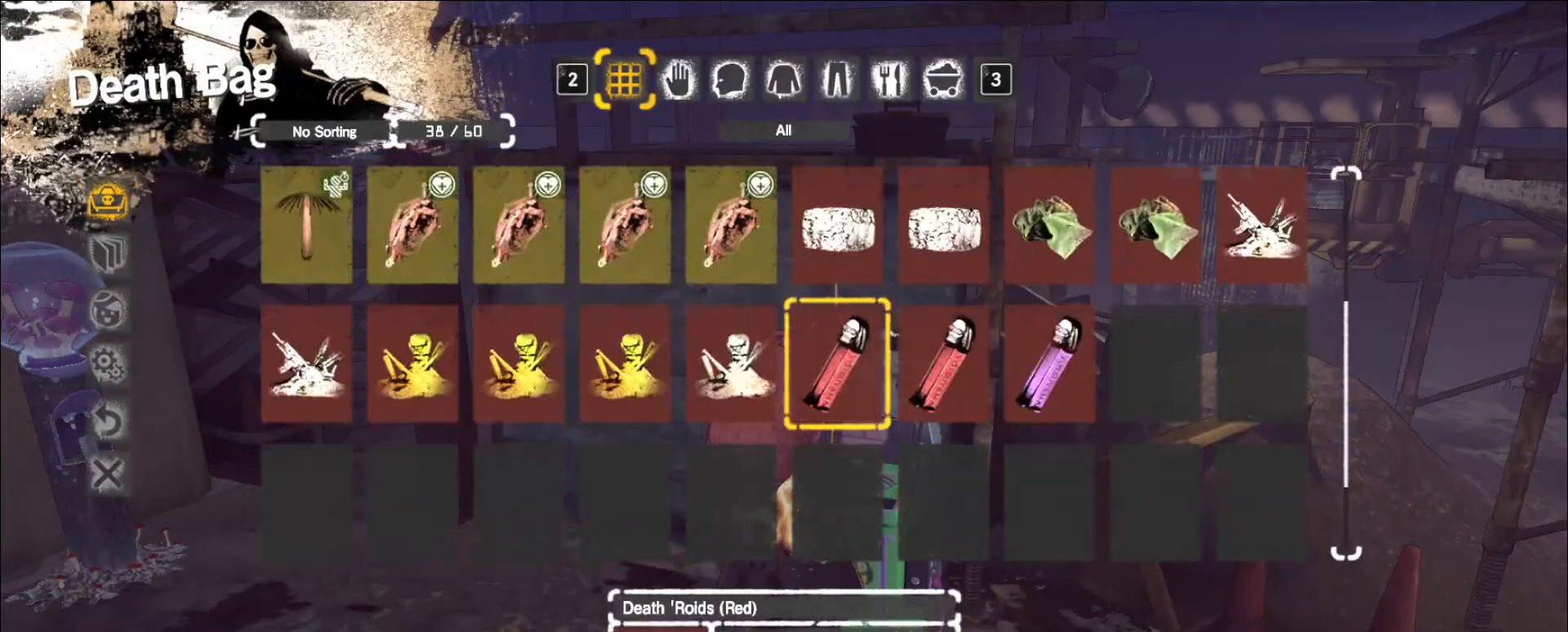
{"keys": ["s"], "mouse": [], "events": [[200, "a", "up"], [440, "mouse_left", "down"], [520, "mouse_left", "up"], [520, "s", "down"]]}
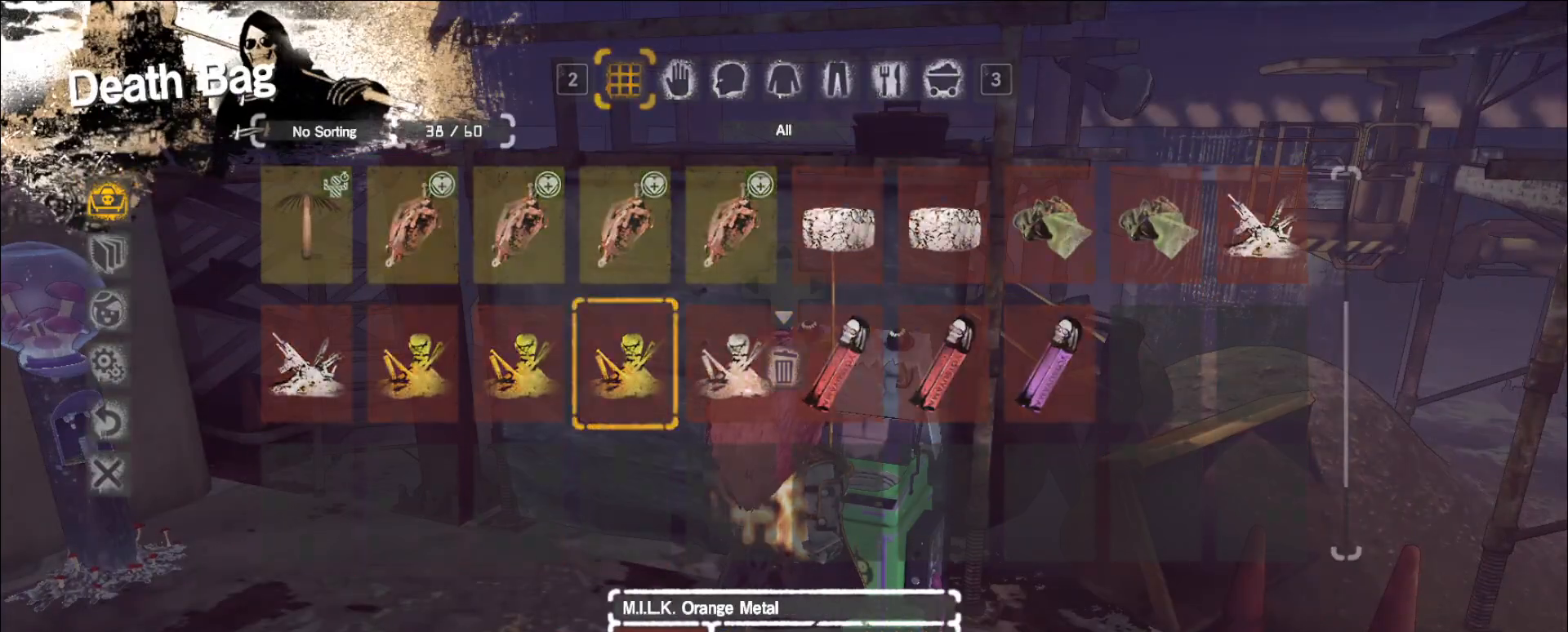
{"keys": [], "mouse": ["left"], "events": [[40, "mouse_left", "down"], [120, "s", "up"], [160, "mouse_left", "up"], [200, "a", "down"], [280, "a", "up"], [280, "mouse_left", "down"], [360, "mouse_left", "up"], [360, "s", "down"], [440, "s", "up"], [480, "mouse_left", "down"]]}
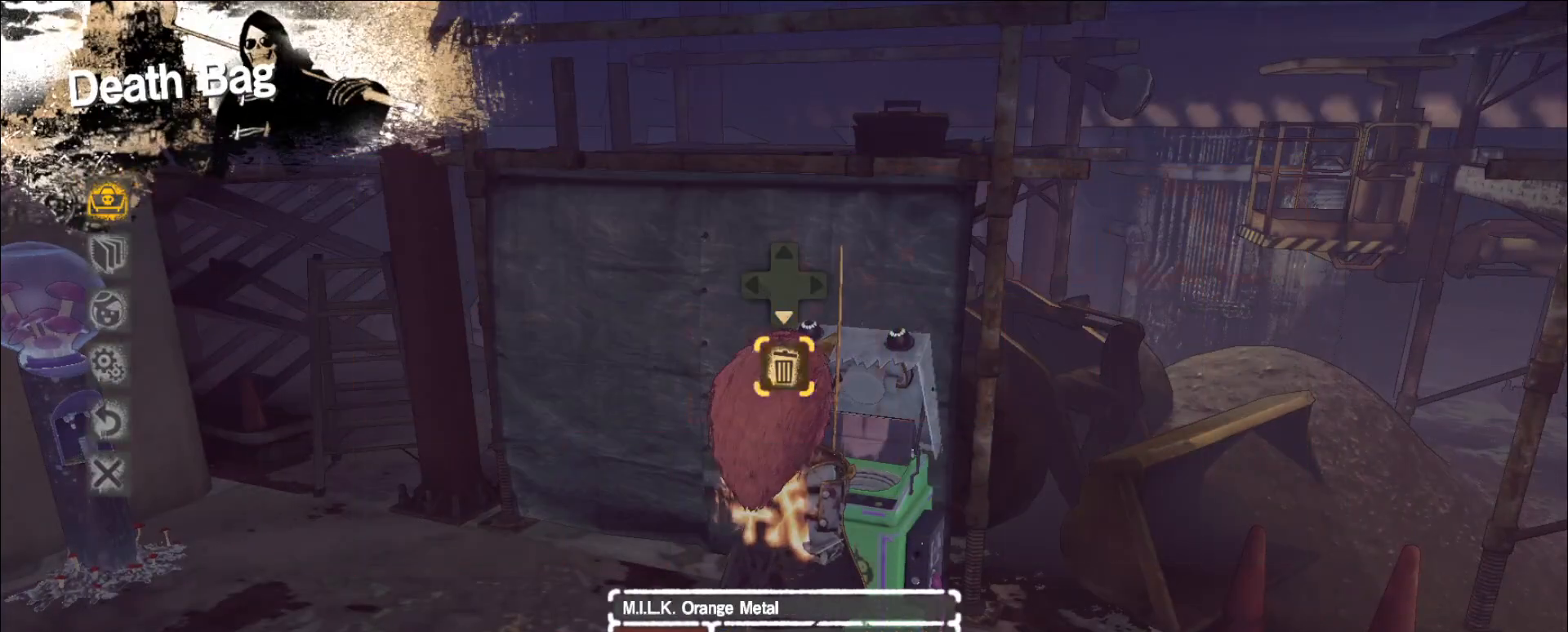
{"keys": [], "mouse": [], "events": [[40, "mouse_left", "up"], [80, "a", "down"], [160, "a", "up"], [160, "mouse_left", "down"], [240, "mouse_left", "up"], [280, "s", "down"], [360, "mouse_left", "down"], [360, "s", "up"], [400, "mouse_left", "up"]]}
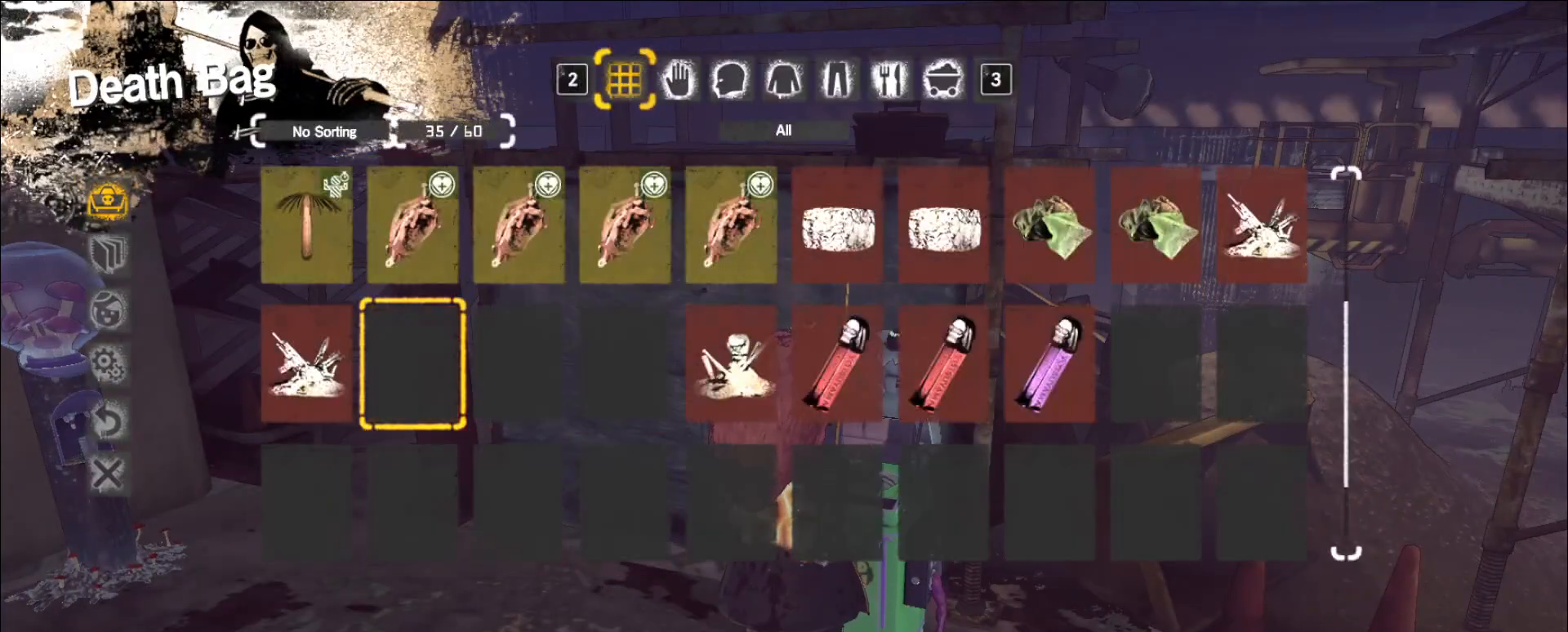
{"keys": [], "mouse": [], "events": [[40, "mouse_mb4", "down"], [160, "mouse_mb4", "up"]]}
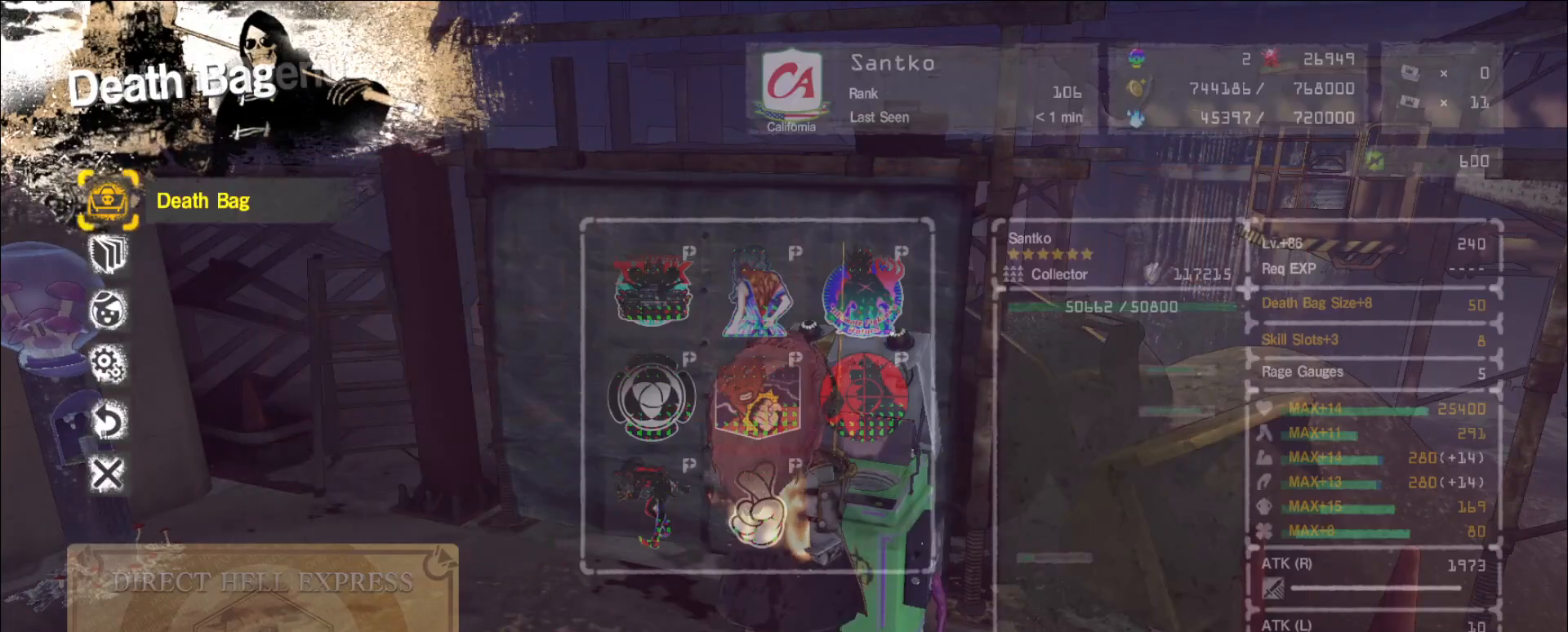
{"keys": [], "mouse": [], "events": []}
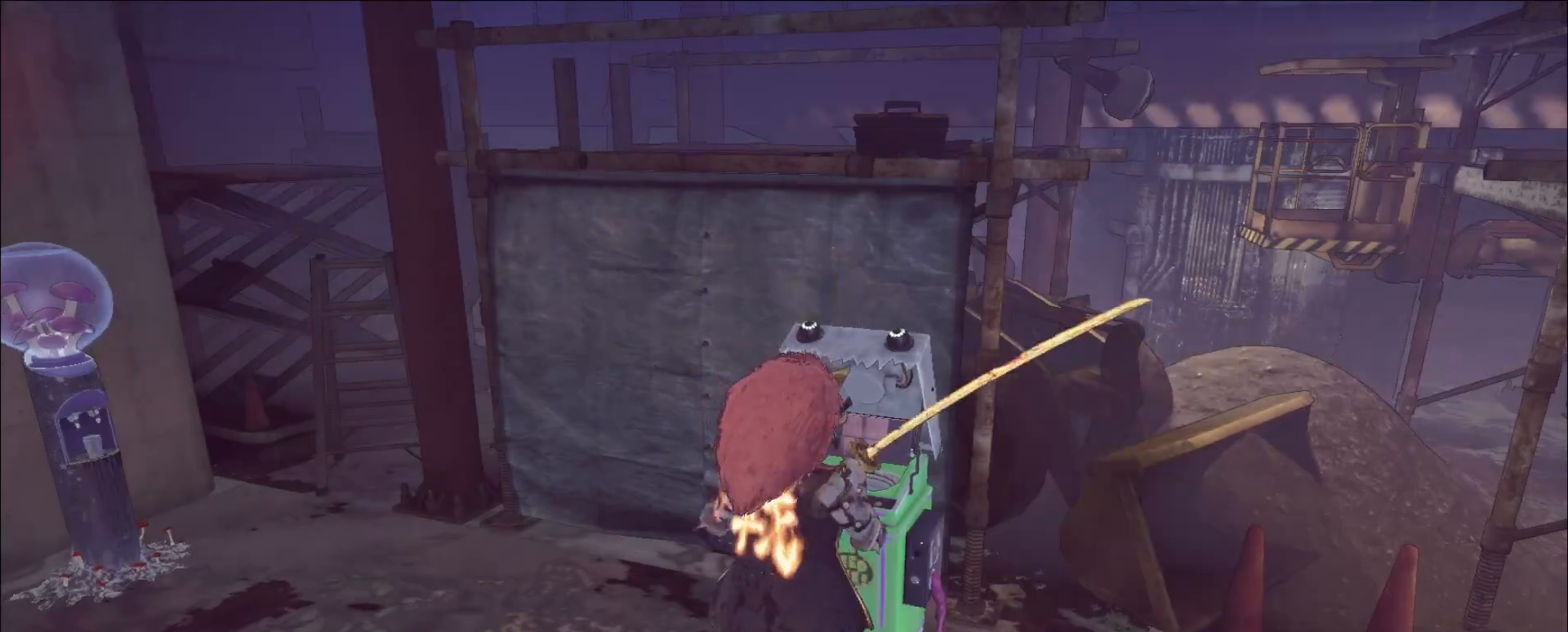
{"keys": ["w"], "mouse": [], "events": [[40, "a", "down"], [120, "w", "down"], [440, "a", "up"]]}
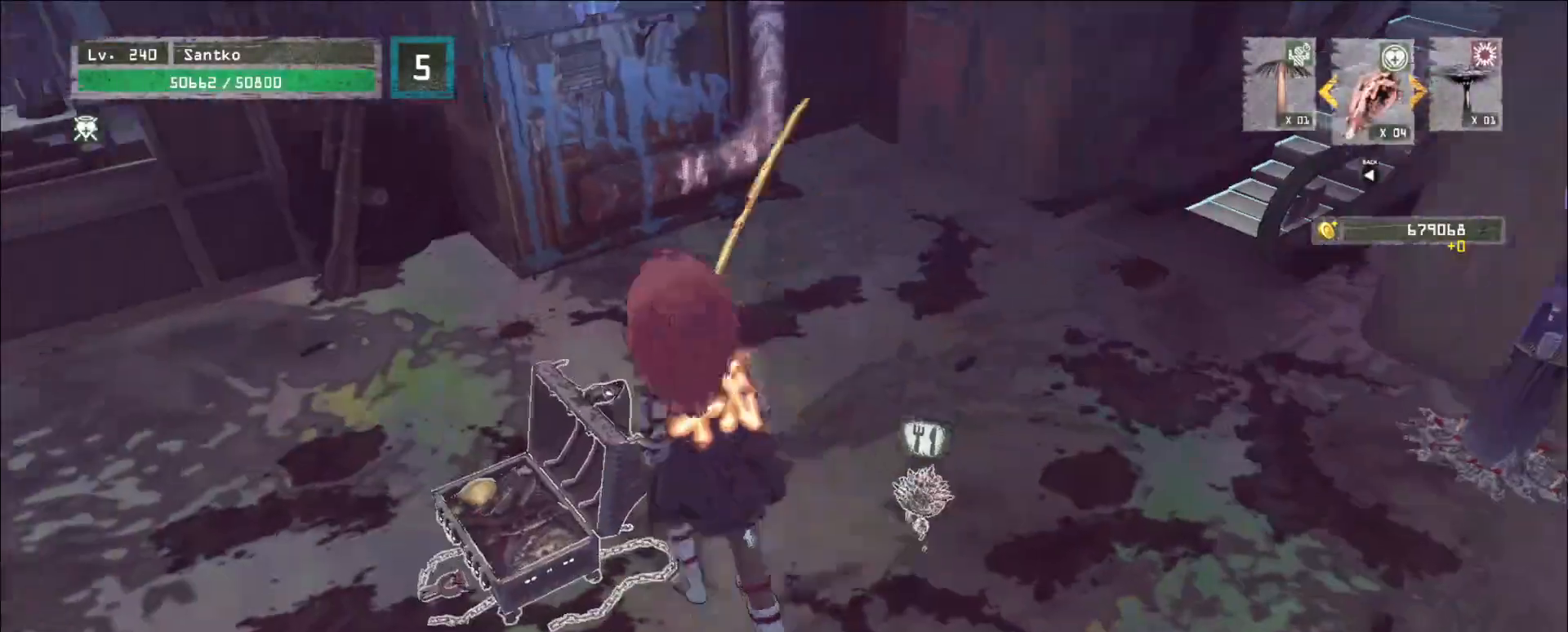
{"keys": [], "mouse": [], "events": [[120, "w", "up"], [240, "a", "down"], [240, "w", "down"], [400, "w", "up"], [440, "a", "up"]]}
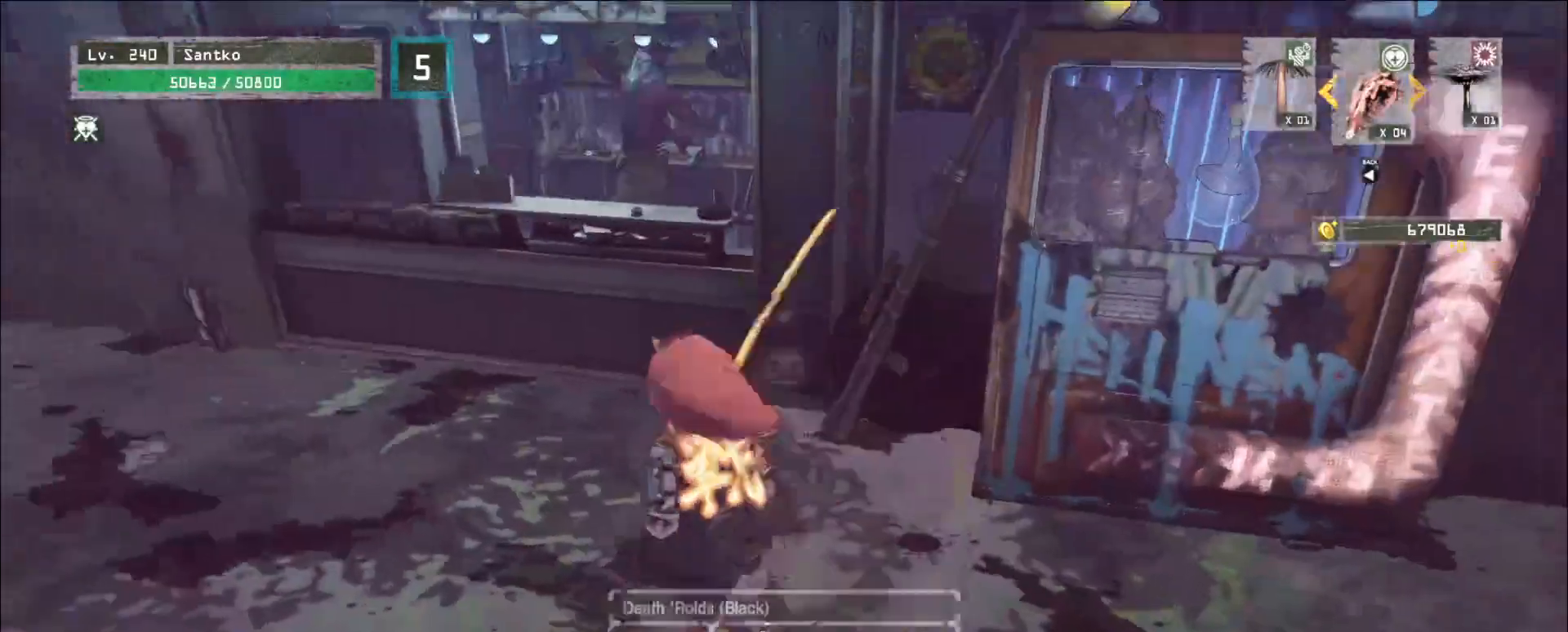
{"keys": ["a", "w"], "mouse": [], "events": [[320, "a", "down"], [400, "w", "down"]]}
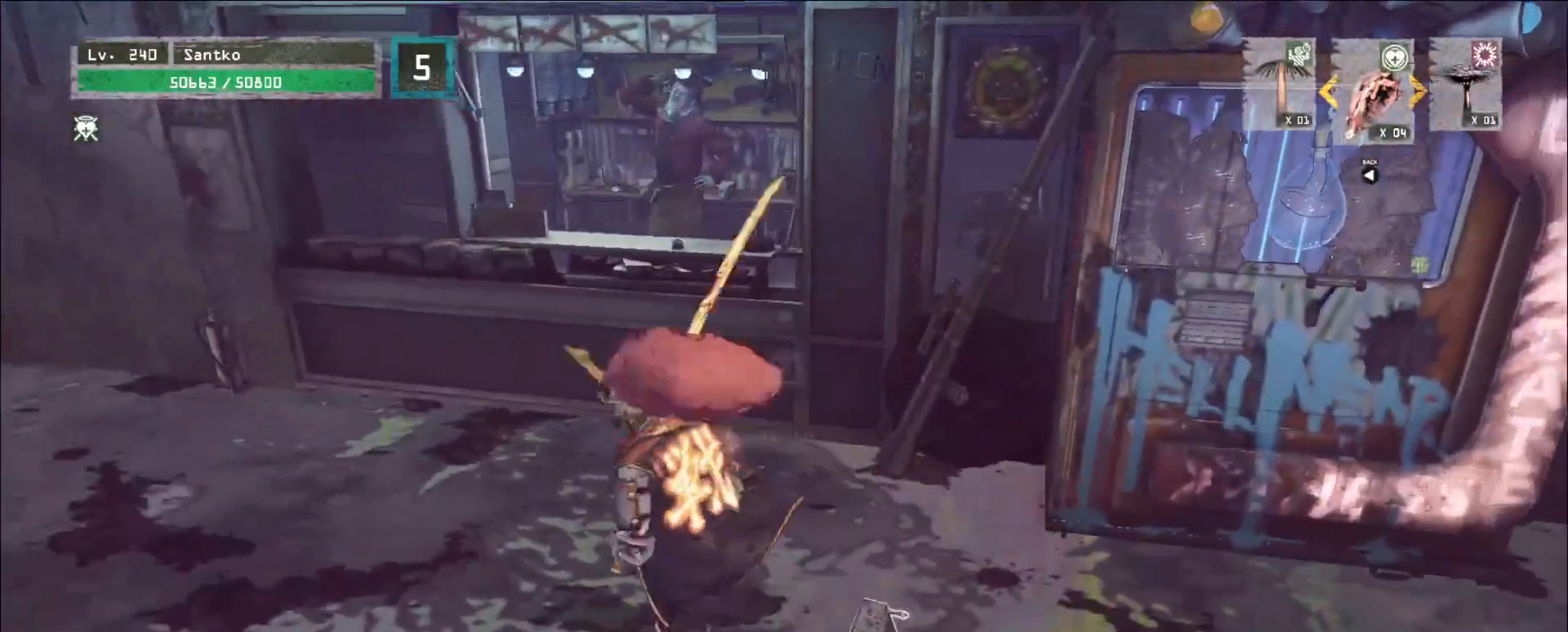
{"keys": ["d", "w"], "mouse": [], "events": [[240, "a", "up"], [440, "d", "down"], [440, "w", "up"], [520, "w", "down"]]}
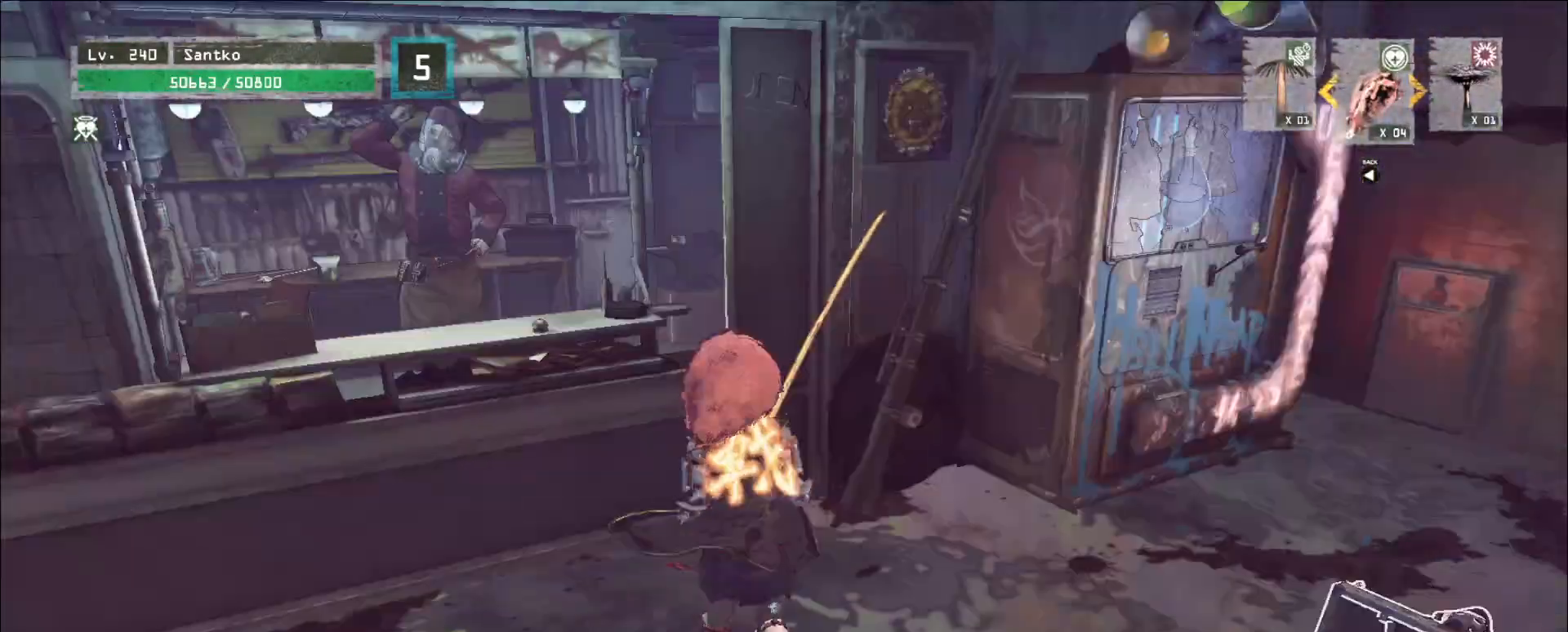
{"keys": ["w"], "mouse": [], "events": [[160, "d", "up"]]}
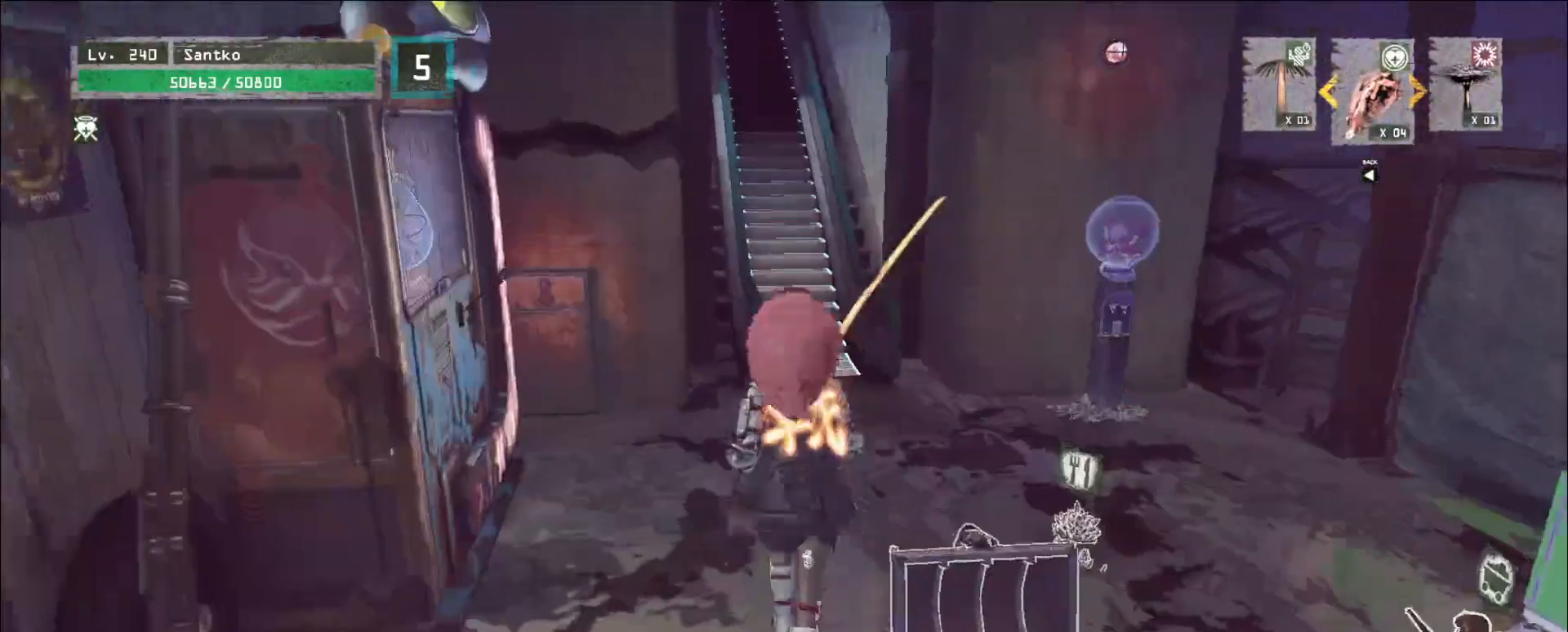
{"keys": ["a"], "mouse": [], "events": [[360, "a", "down"], [400, "w", "up"]]}
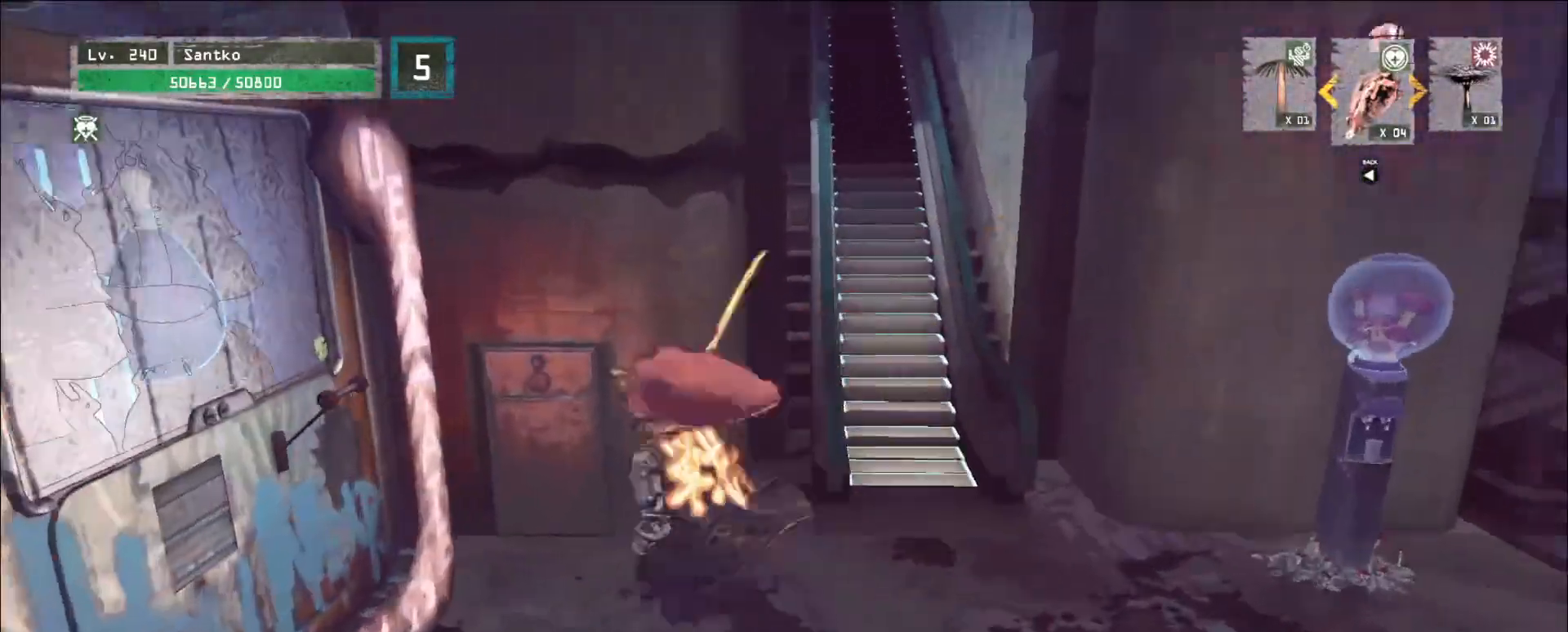
{"keys": ["d", "w"], "mouse": [], "events": [[40, "a", "up"], [120, "d", "down"], [200, "w", "down"]]}
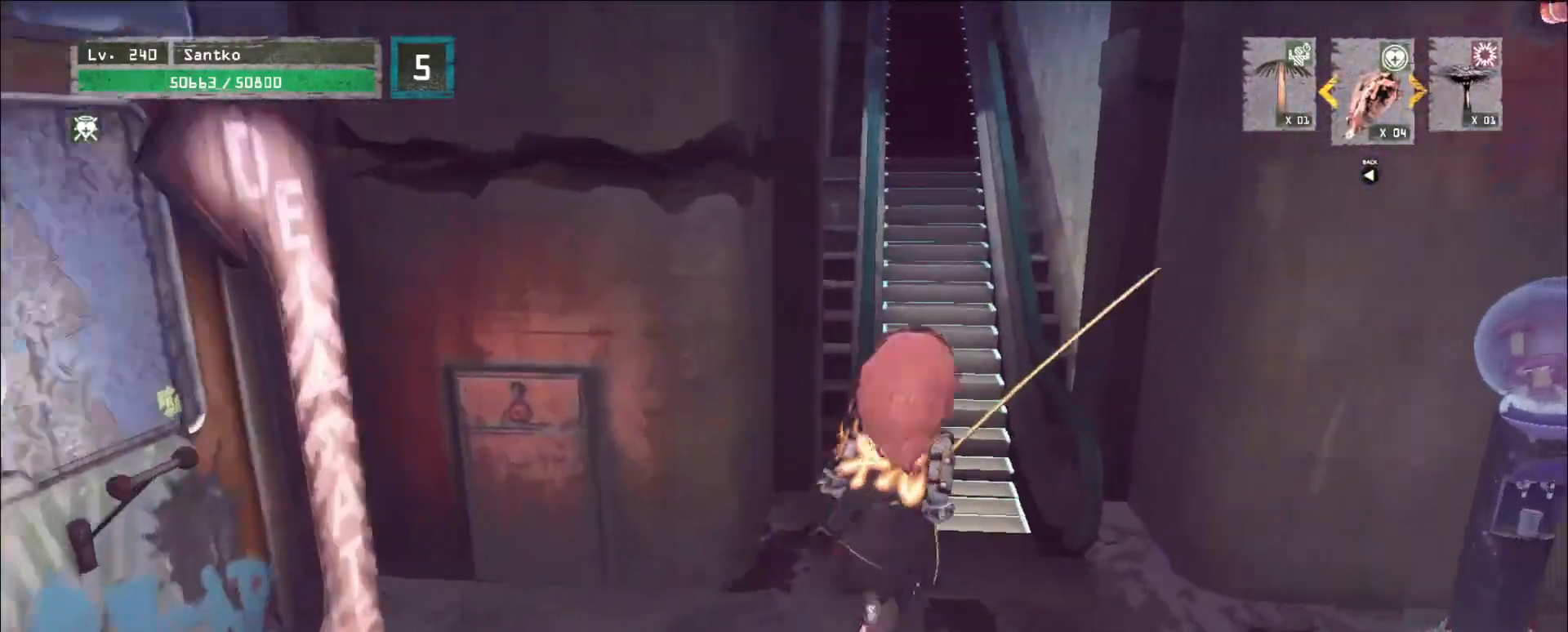
{"keys": [], "mouse": [], "events": [[120, "d", "up"], [200, "w", "up"], [240, "f", "down"], [320, "f", "up"]]}
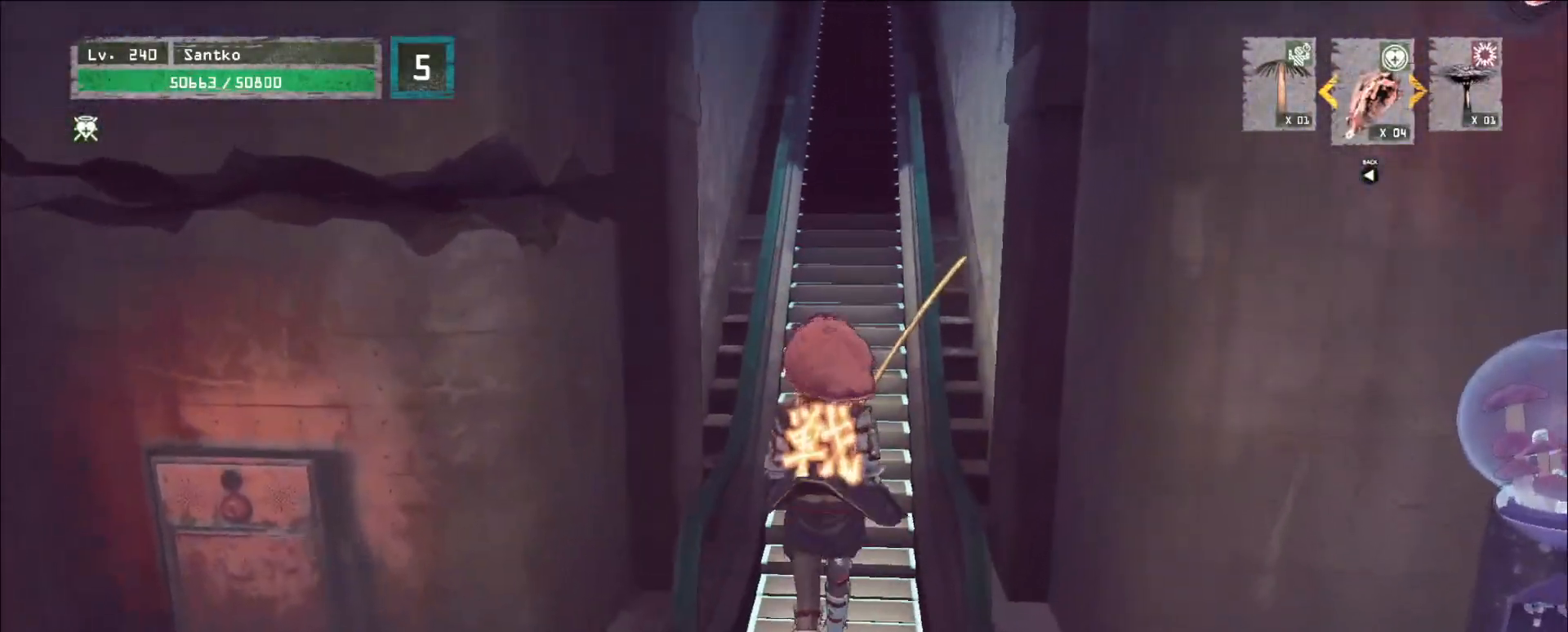
{"keys": [], "mouse": [], "events": []}
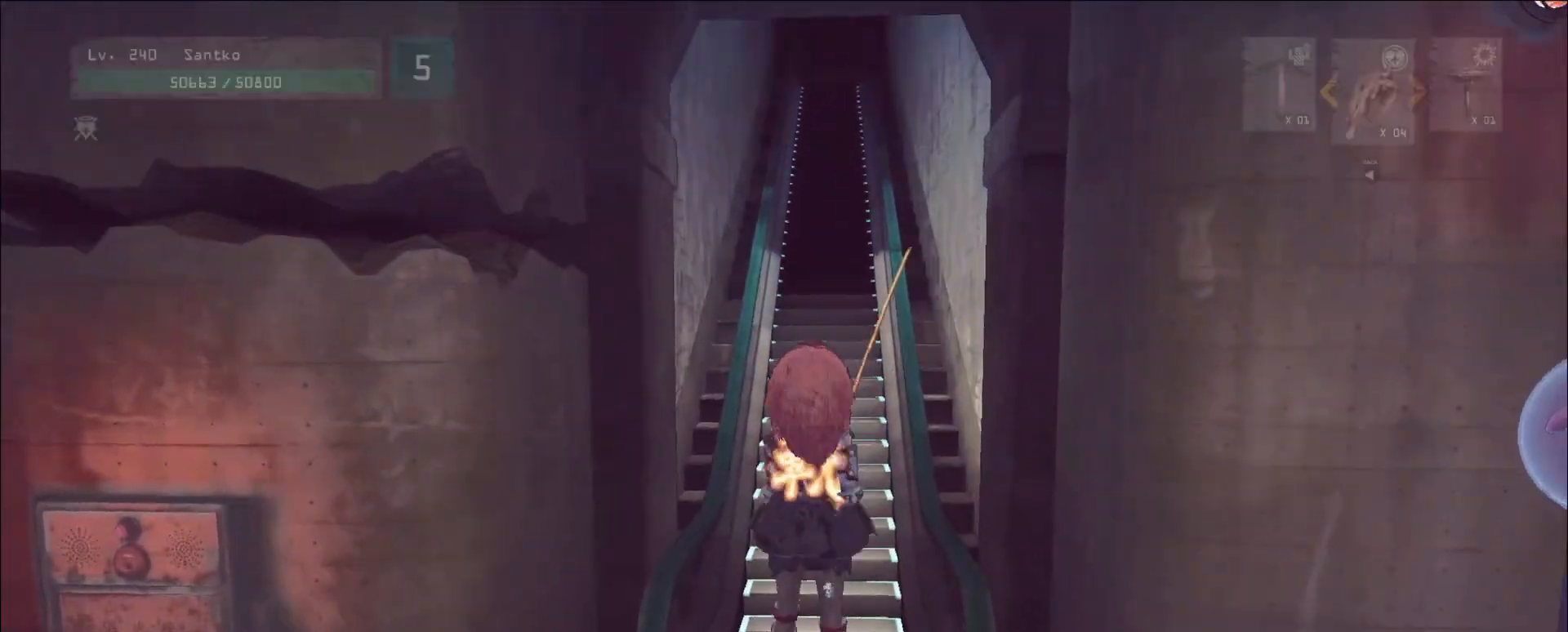
{"keys": [], "mouse": [], "events": [[40, "alt", "down"], [160, "tab", "down"], [240, "tab", "up"], [320, "alt", "up"]]}
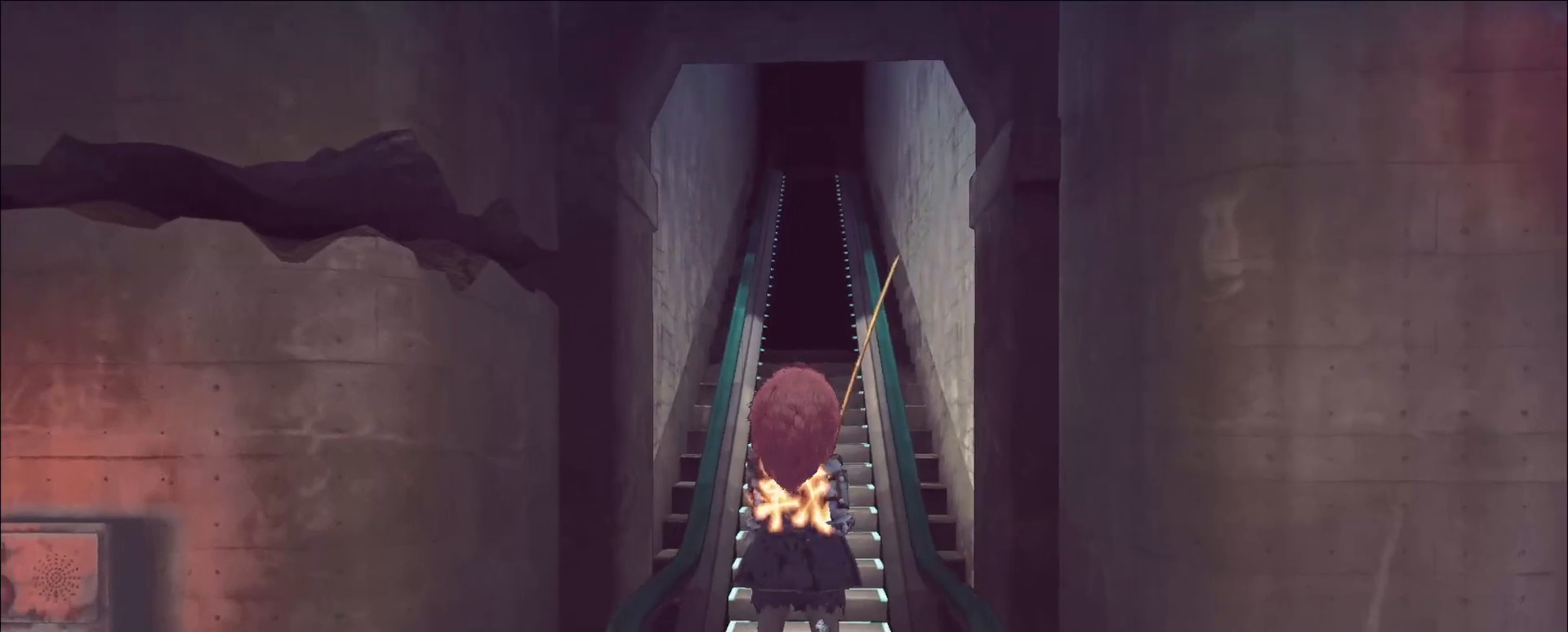
{"keys": [], "mouse": [], "events": []}
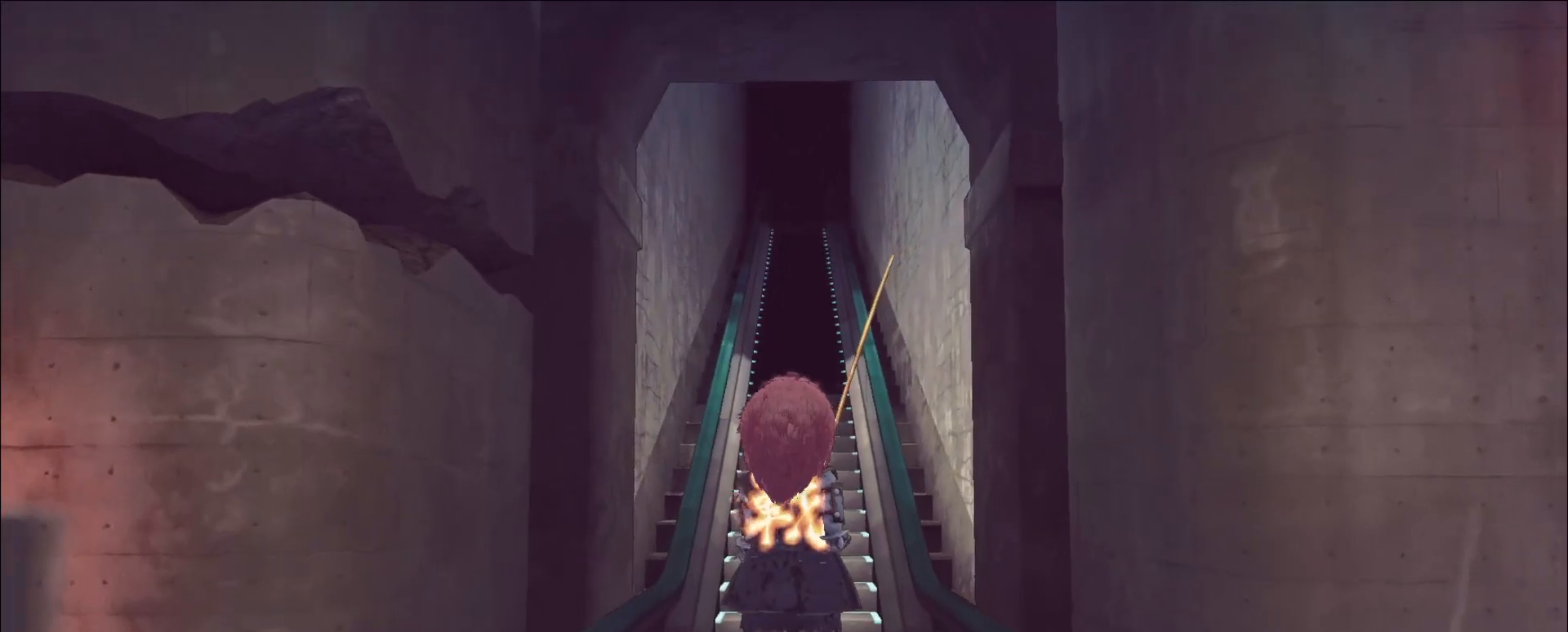
{"keys": [], "mouse": ["left"], "events": [[440, "mouse_left", "down"]]}
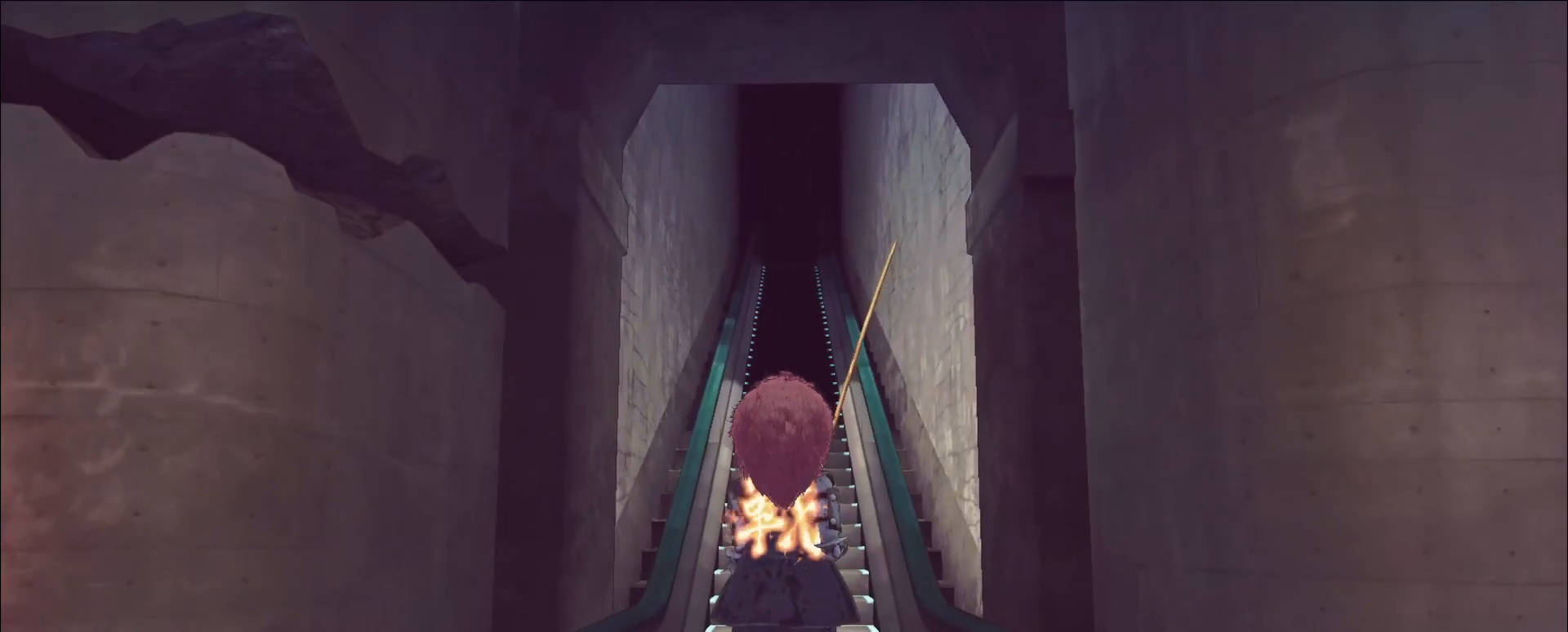
{"keys": [], "mouse": ["left"], "events": [[40, "mouse_left", "up"], [240, "mouse_left", "down"]]}
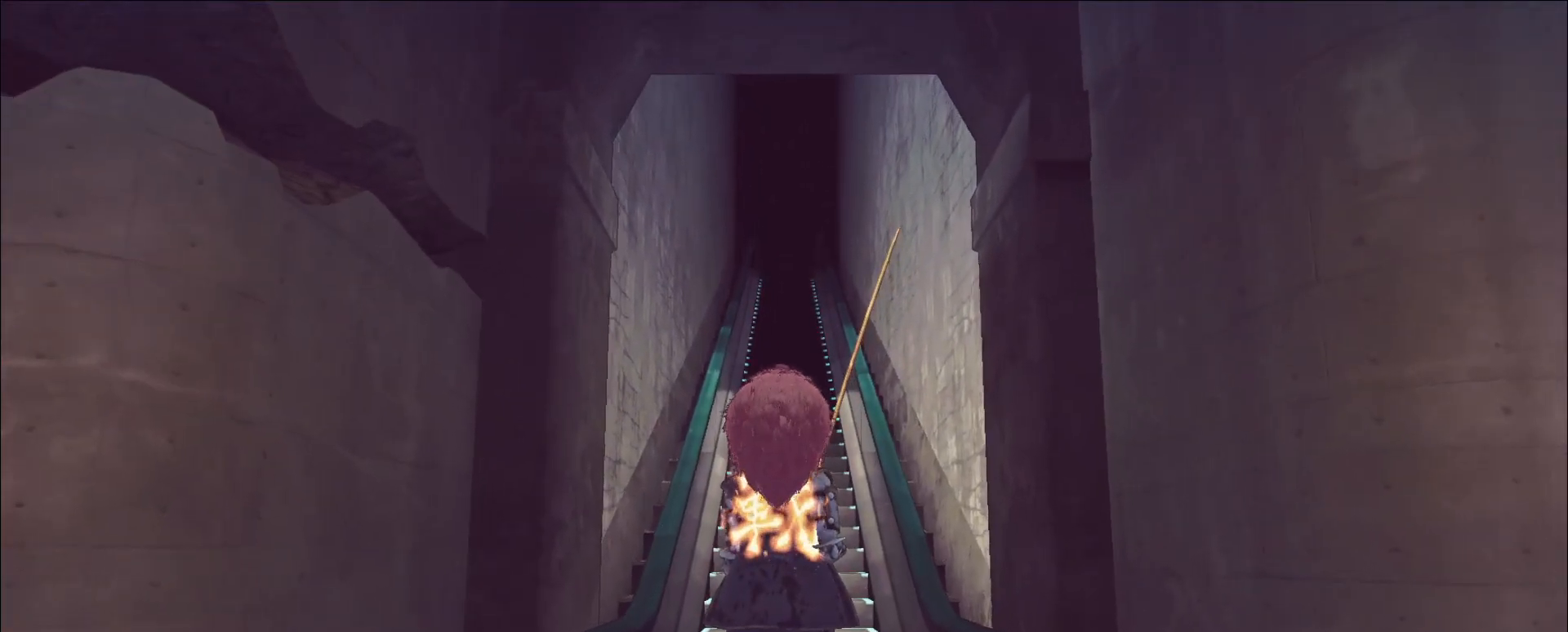
{"keys": [], "mouse": ["left"], "events": []}
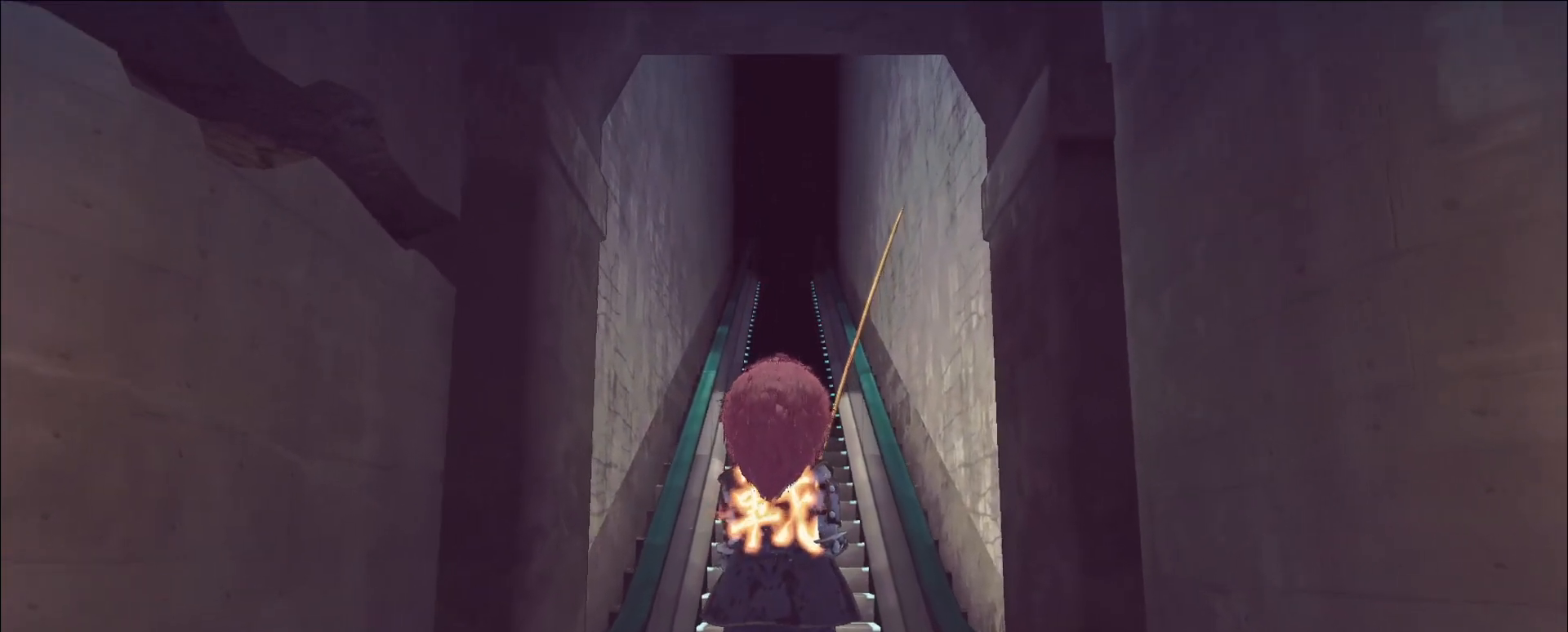
{"keys": [], "mouse": ["left"], "events": []}
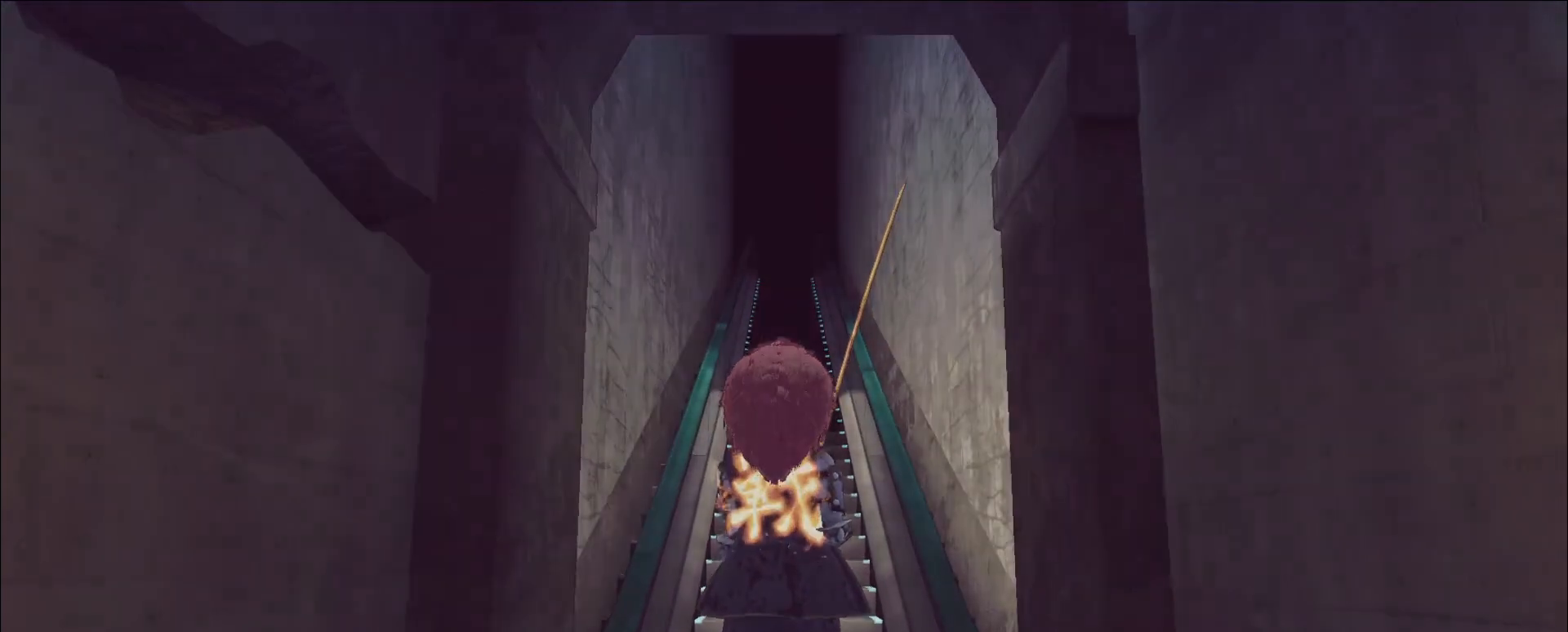
{"keys": [], "mouse": ["left"], "events": []}
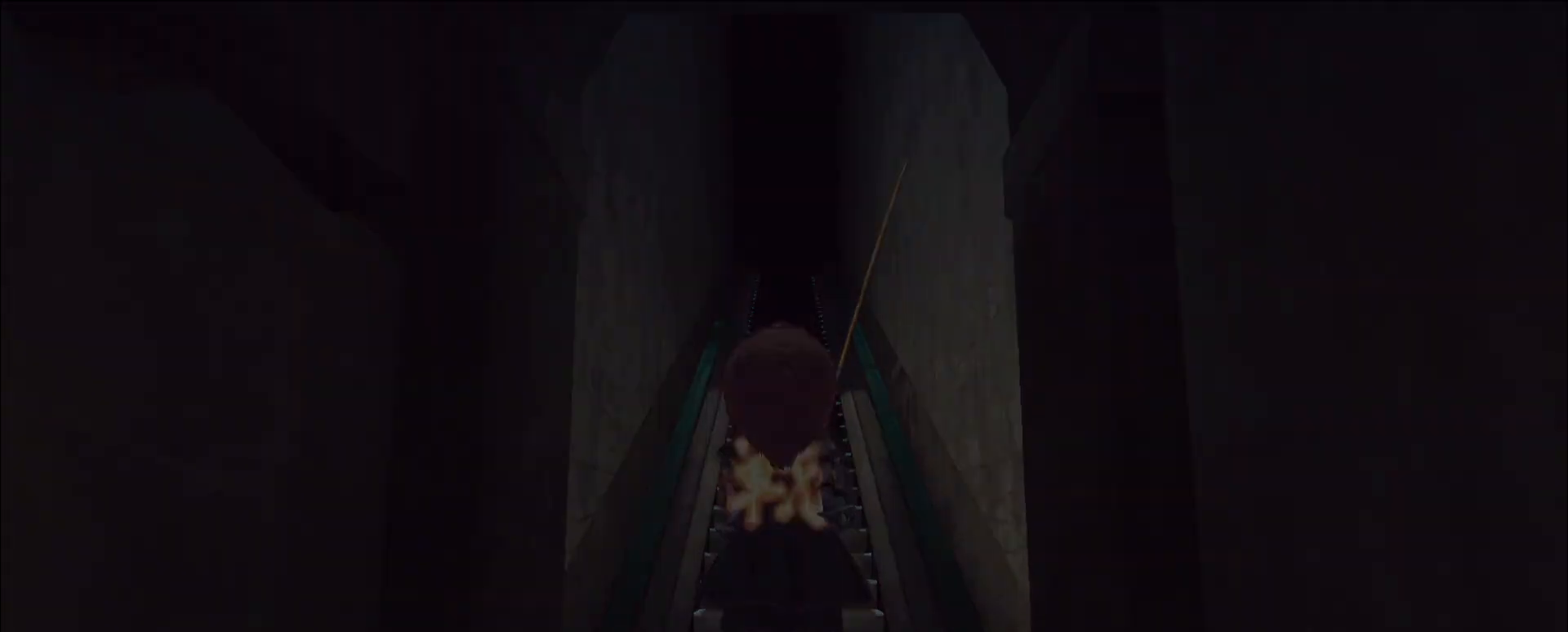
{"keys": [], "mouse": [], "events": [[320, "mouse_left", "up"]]}
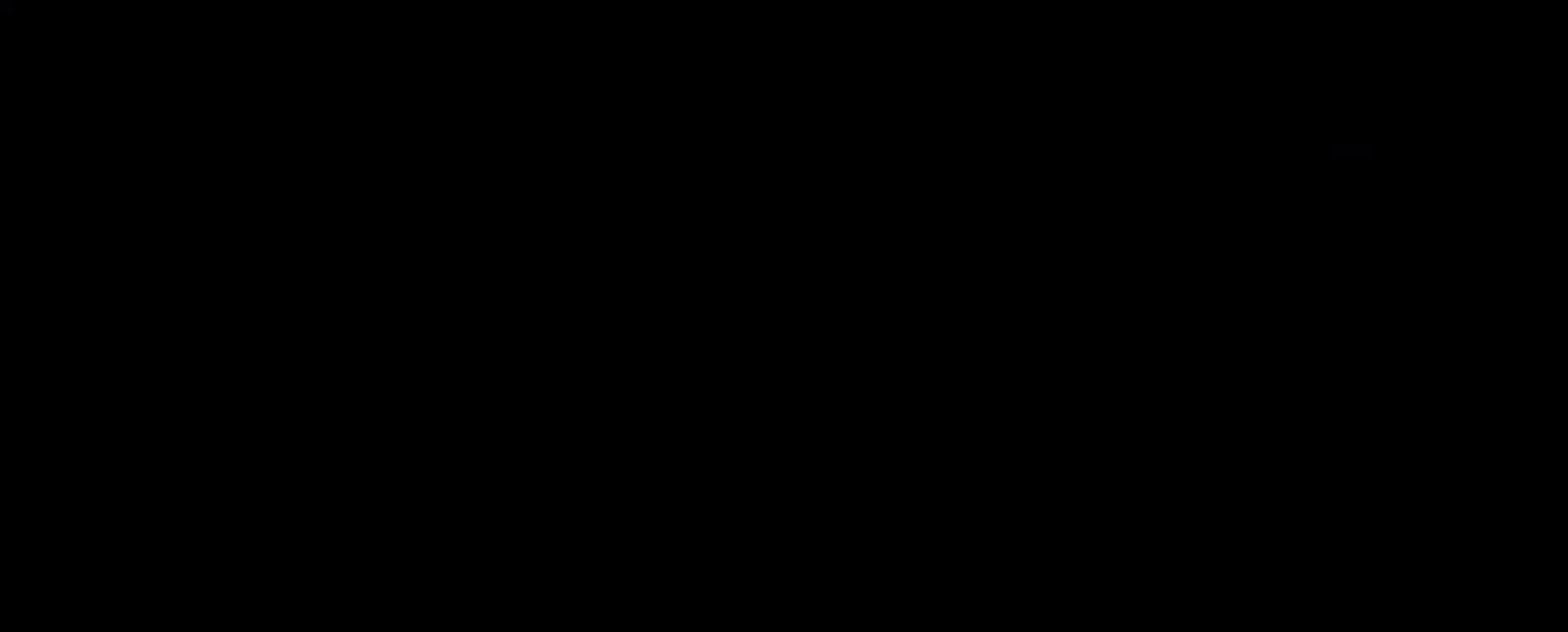
{"keys": [], "mouse": [], "events": [[280, "mouse_left", "down"], [360, "mouse_left", "up"], [400, "mouse_left", "down"], [480, "mouse_left", "up"]]}
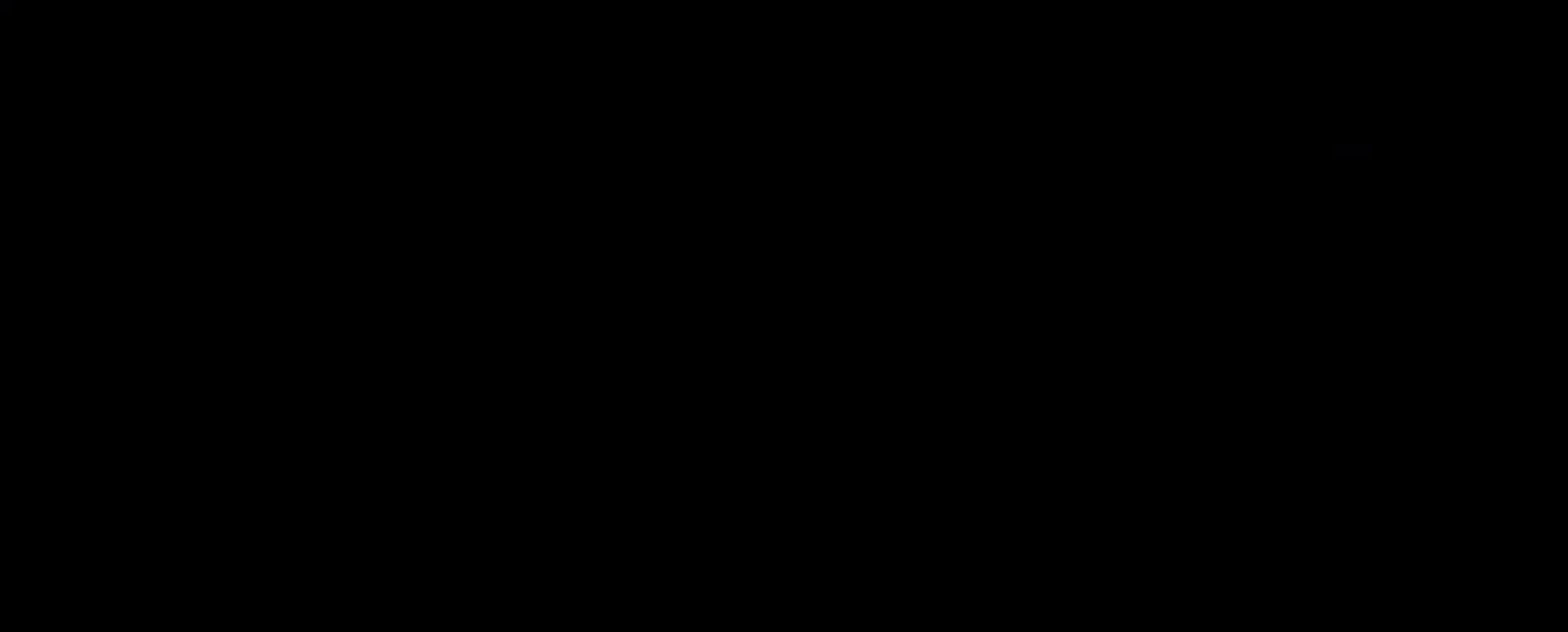
{"keys": [], "mouse": [], "events": [[40, "mouse_left", "down"], [80, "mouse_left", "up"]]}
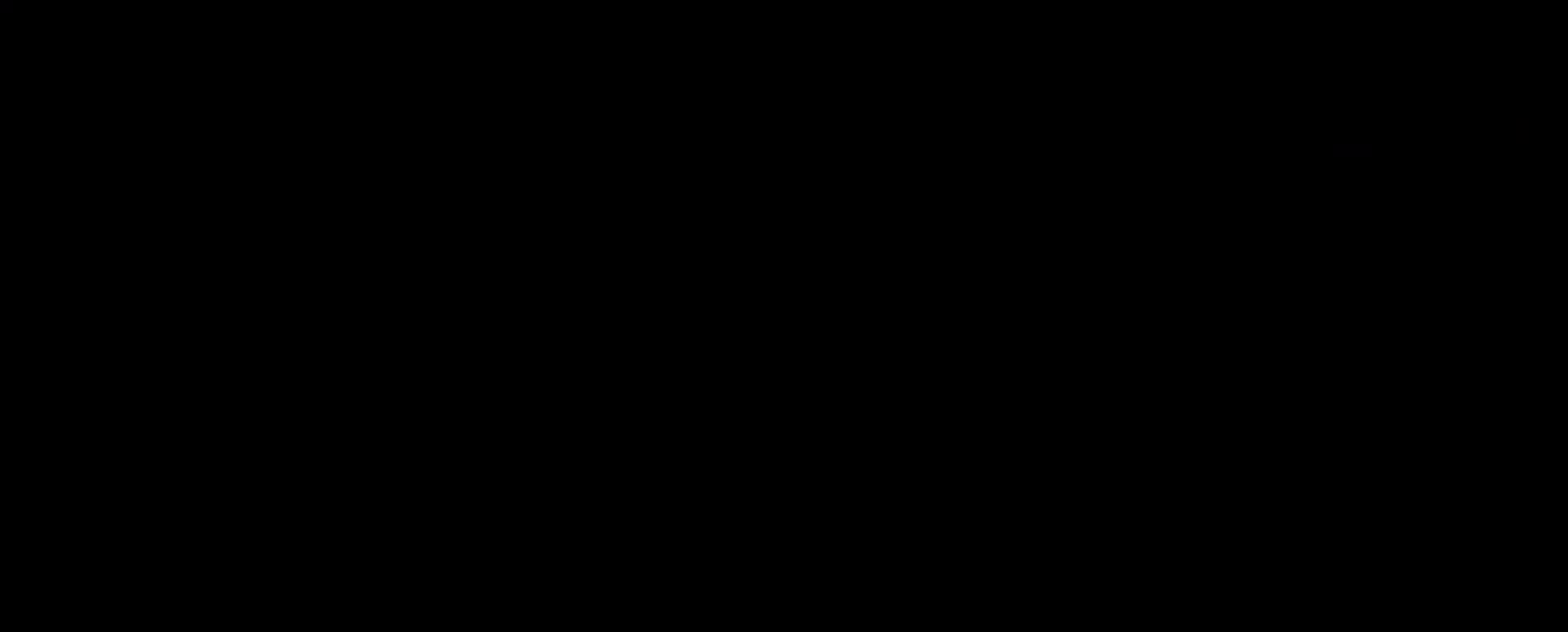
{"keys": [], "mouse": [], "events": [[80, "mouse_wheel", "down"], [240, "mouse_wheel", "up"]]}